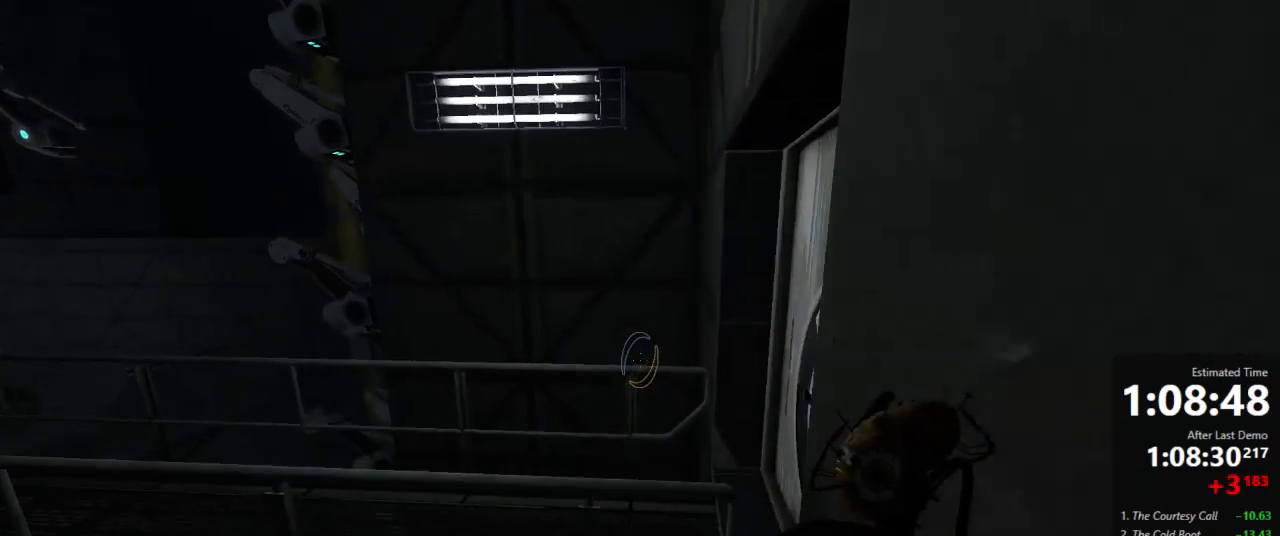
Gameplay with keyboard and mouse; each line is a JSON object with the keys and mouse buttons held at the frame after it. "events" lists presses ("down") and releases ("up") of "a", "crouch", "d", "jump", "pfoff", "pfon", "s", "use", "use2", "w", "zoom", "mouse_left" and "mouse_right" between this image and that frame as [ms after this image, input, new state], when the widget could be followed in between. "mouse_left", "mouse_right" = the "left", "right" buttons of the "mouse" list. No other keys are recorded. Mouse movement is not recorded. Key names are as the overlay labels them; some are game actions (e.g. jump) rather than physical keys.
{"keys": ["crouch", "d"], "mouse": [], "events": []}
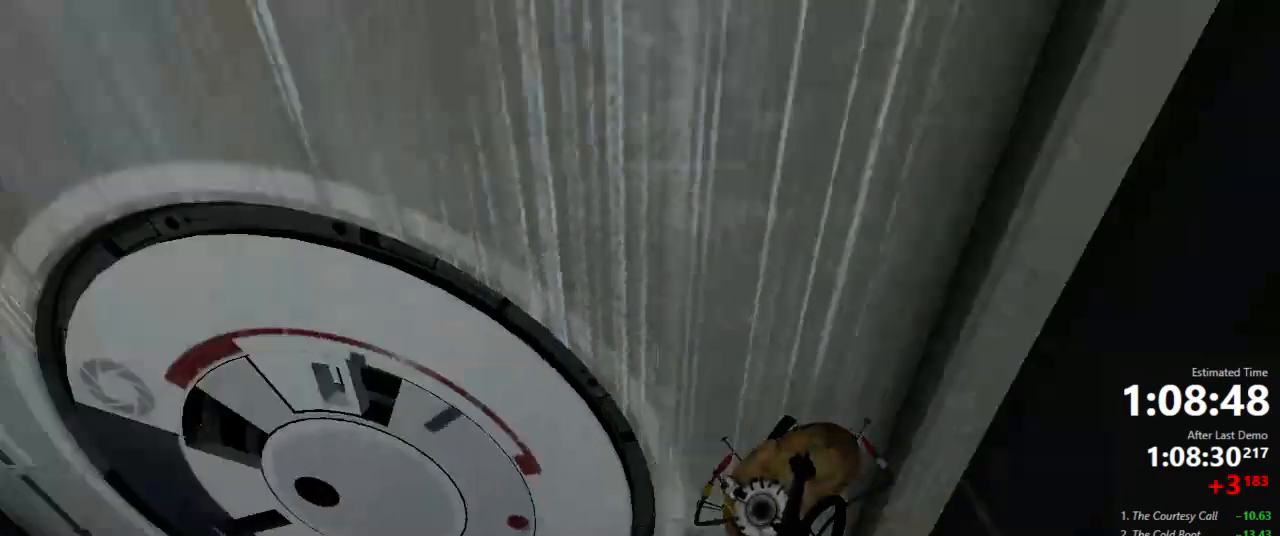
{"keys": ["a", "crouch", "w"], "mouse": [], "events": [[89, "d", "up"], [89, "w", "down"], [378, "d", "down"], [423, "a", "down"], [423, "d", "up"]]}
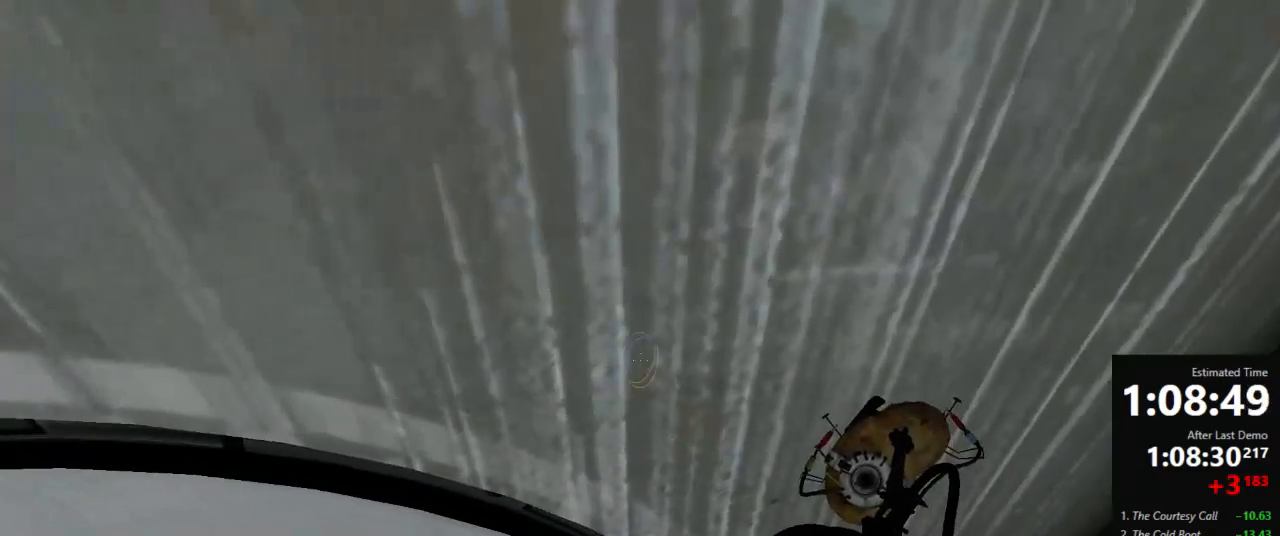
{"keys": ["crouch", "d", "w"], "mouse": [], "events": [[67, "a", "up"], [467, "d", "down"]]}
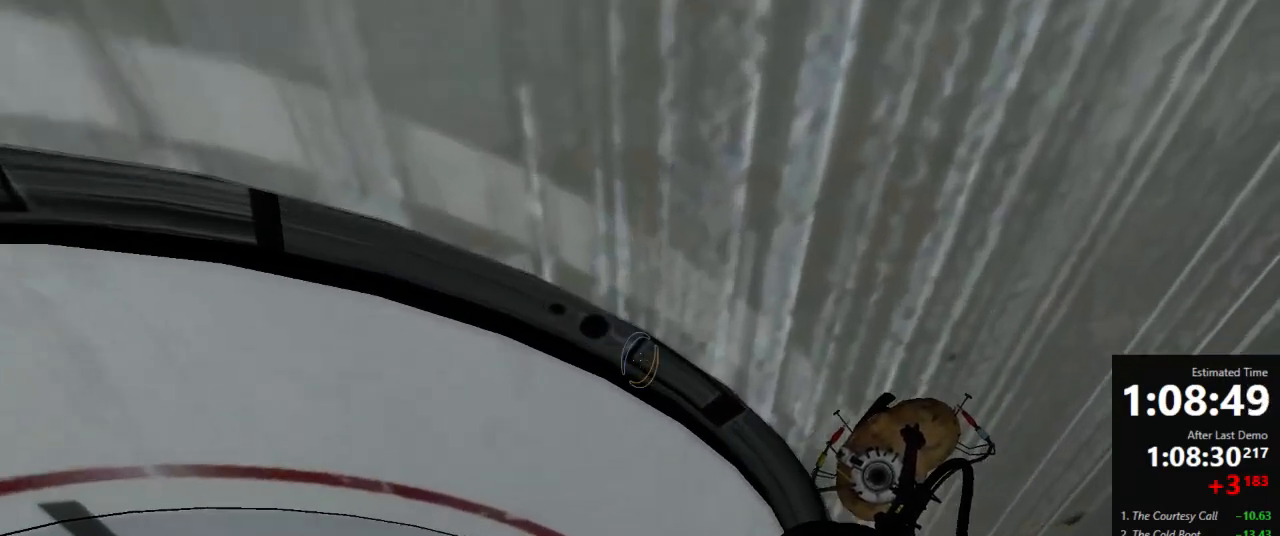
{"keys": ["crouch", "w"], "mouse": [], "events": [[89, "d", "up"], [267, "a", "down"], [400, "a", "up"]]}
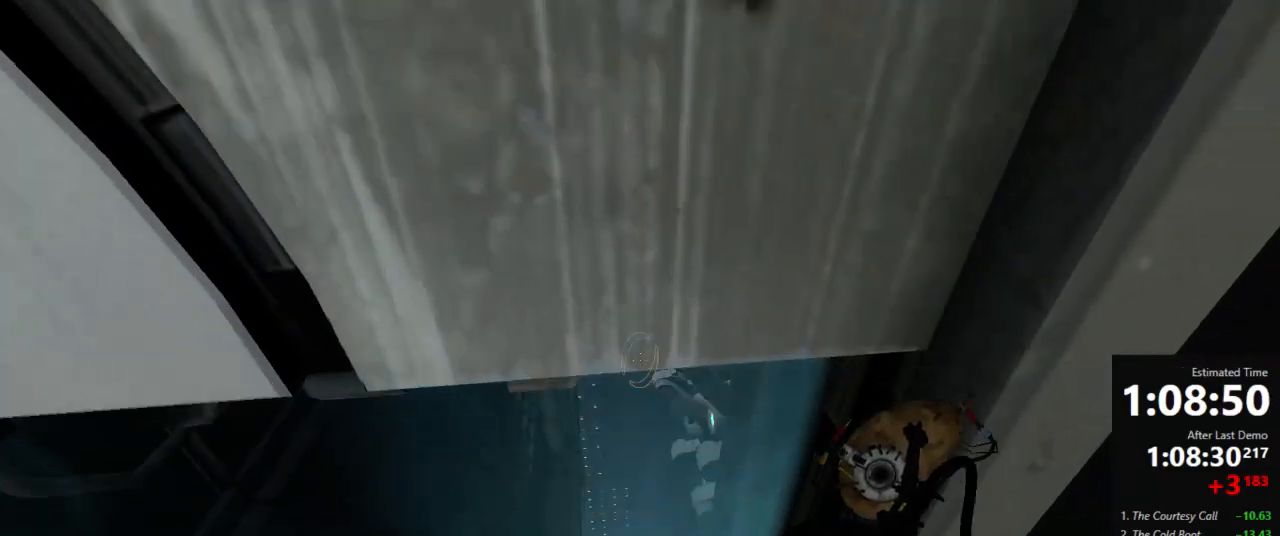
{"keys": ["crouch", "d", "w"], "mouse": [], "events": [[45, "a", "down"], [334, "a", "up"], [334, "d", "down"]]}
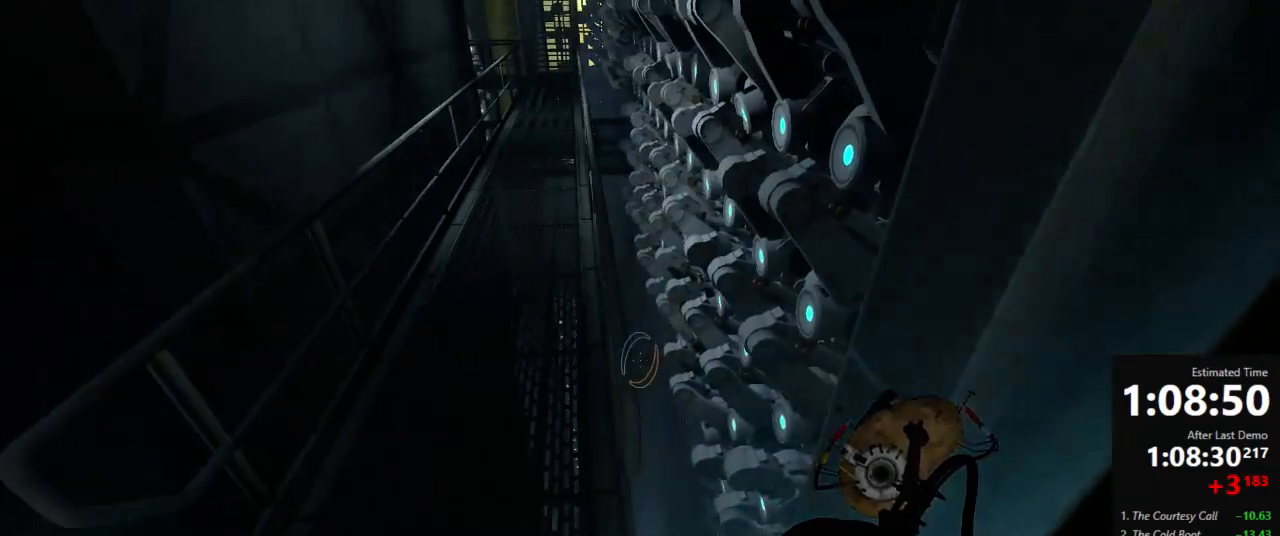
{"keys": ["crouch", "d"], "mouse": [], "events": [[112, "a", "down"], [112, "d", "up"], [267, "w", "up"], [489, "a", "up"], [489, "d", "down"]]}
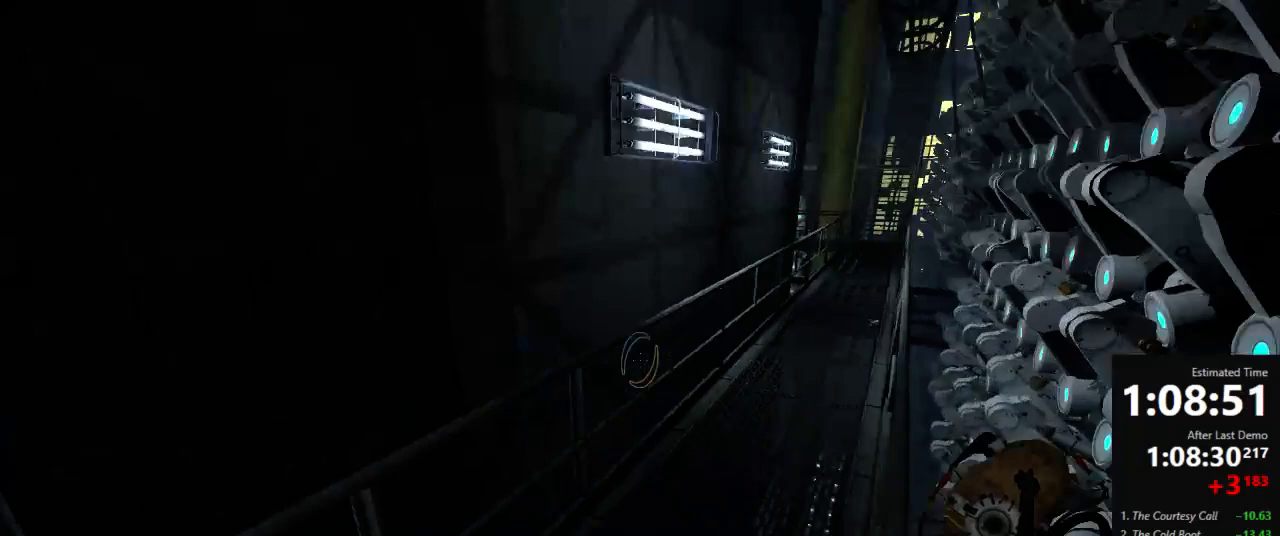
{"keys": ["a", "crouch"], "mouse": [], "events": [[400, "a", "down"], [400, "d", "up"]]}
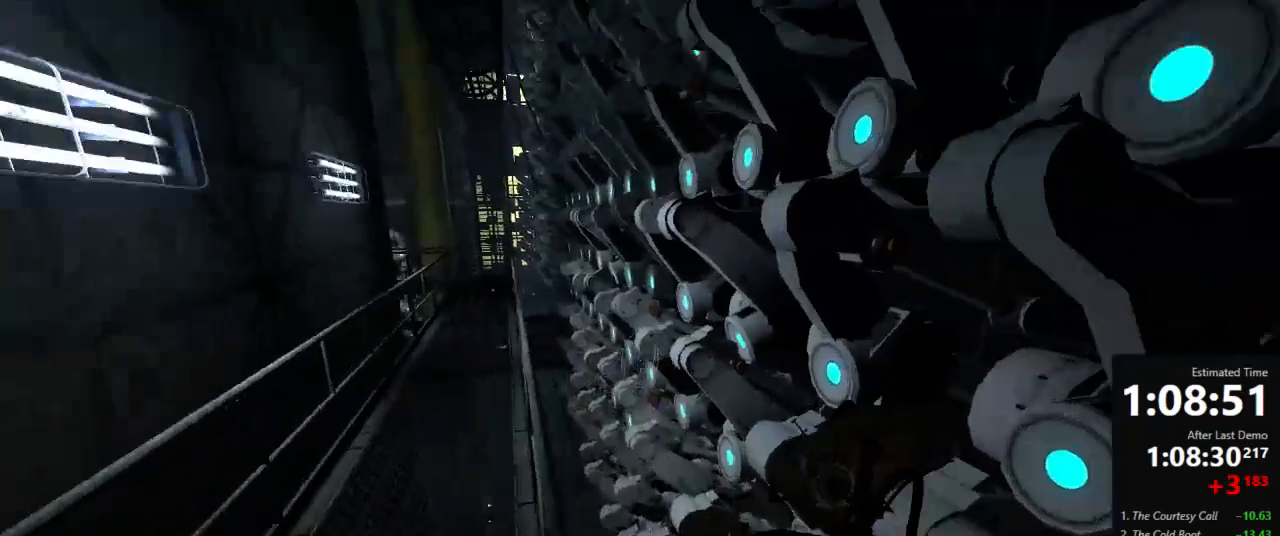
{"keys": ["crouch", "d"], "mouse": [], "events": [[223, "a", "up"], [223, "d", "down"]]}
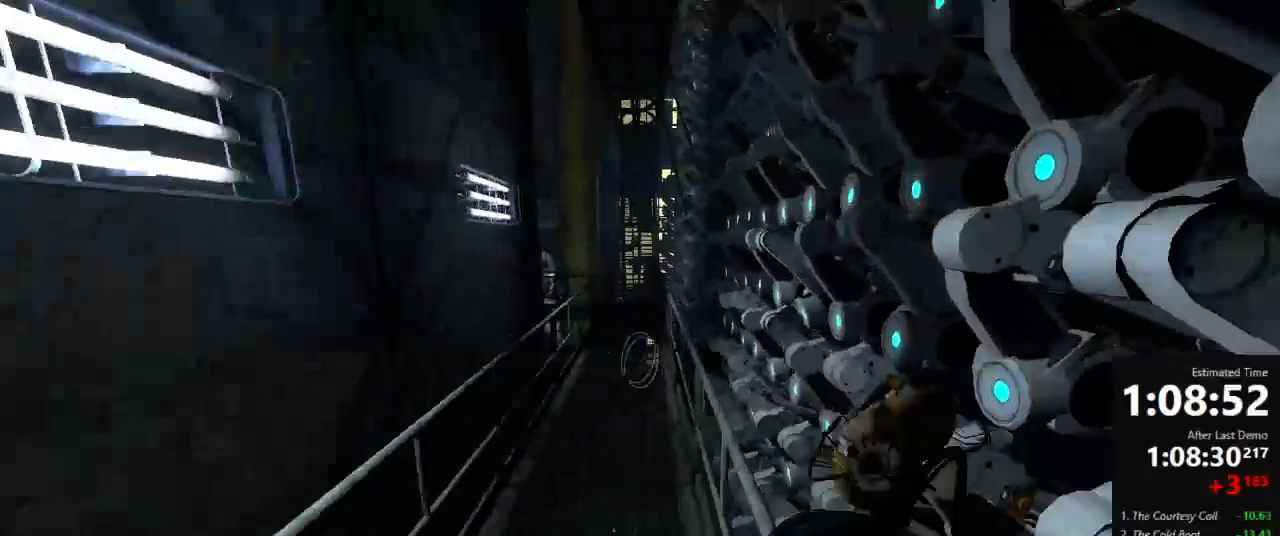
{"keys": ["crouch", "d"], "mouse": [], "events": [[111, "a", "down"], [134, "d", "up"], [400, "a", "up"], [400, "d", "down"]]}
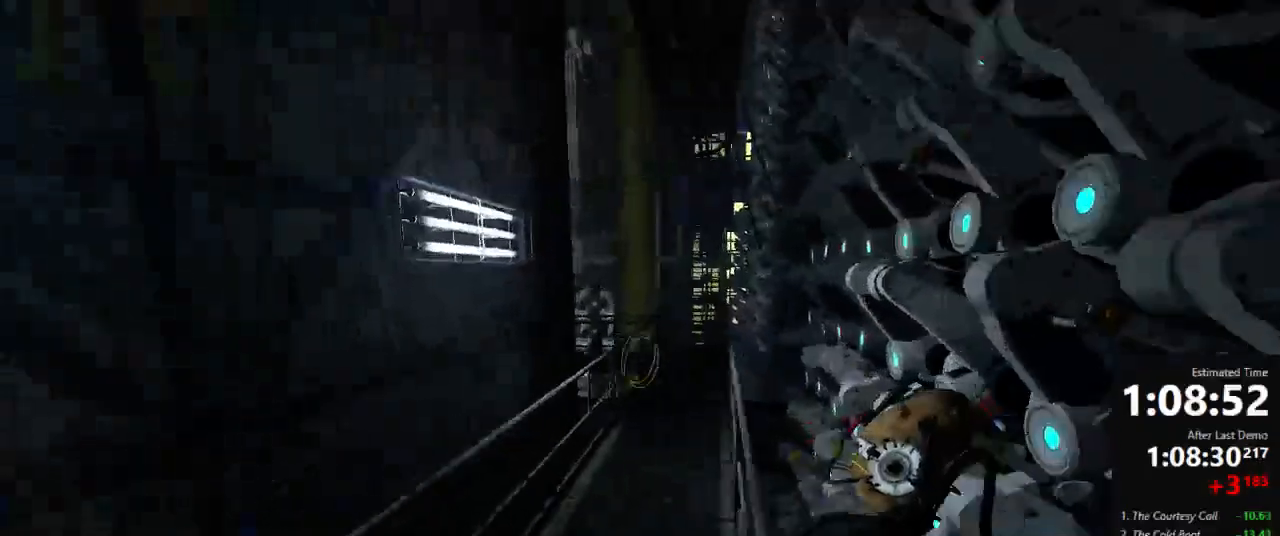
{"keys": ["a", "crouch"], "mouse": [], "events": [[45, "a", "down"], [45, "d", "up"], [200, "a", "up"], [200, "d", "down"], [400, "a", "down"], [445, "d", "up"]]}
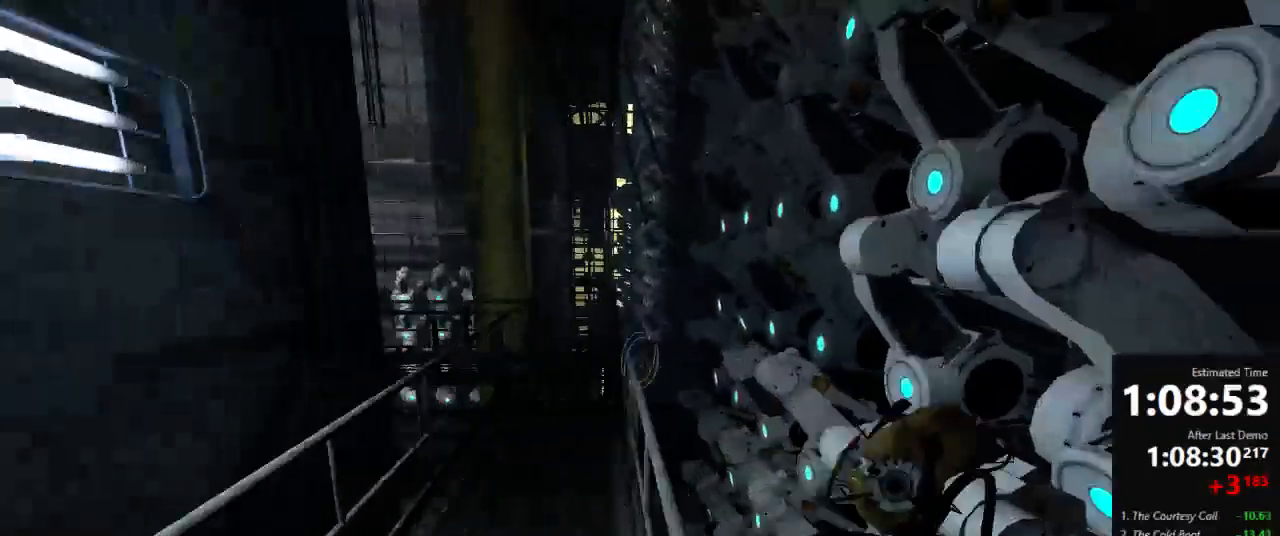
{"keys": ["crouch"], "mouse": [], "events": [[23, "a", "up"], [23, "d", "down"], [223, "d", "up"], [400, "a", "down"], [467, "a", "up"]]}
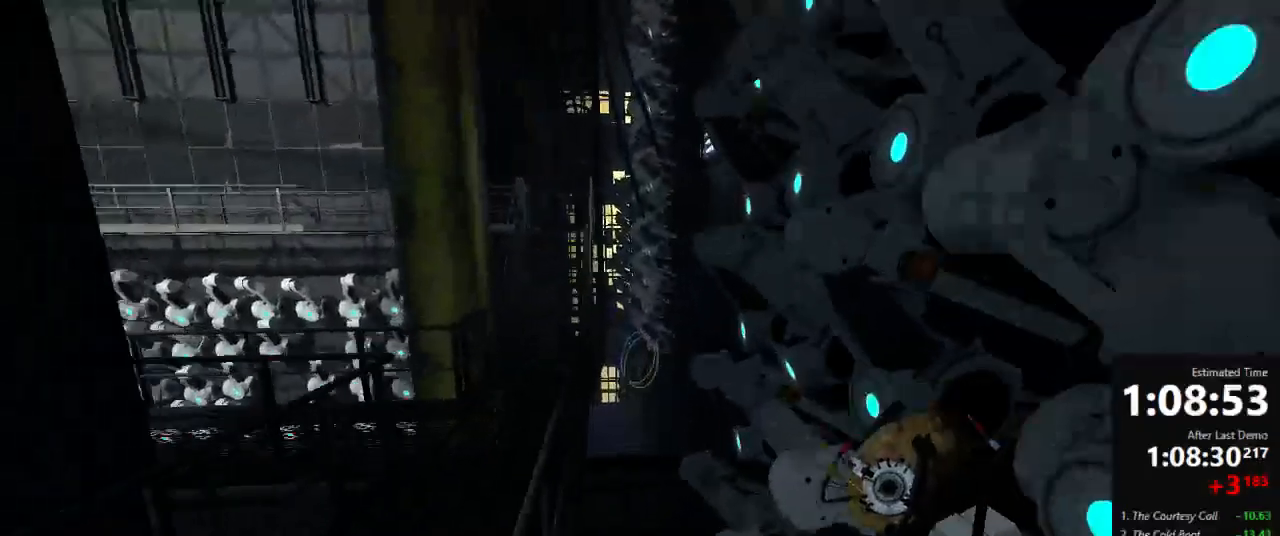
{"keys": ["crouch"], "mouse": [], "events": [[223, "a", "down"], [289, "a", "up"]]}
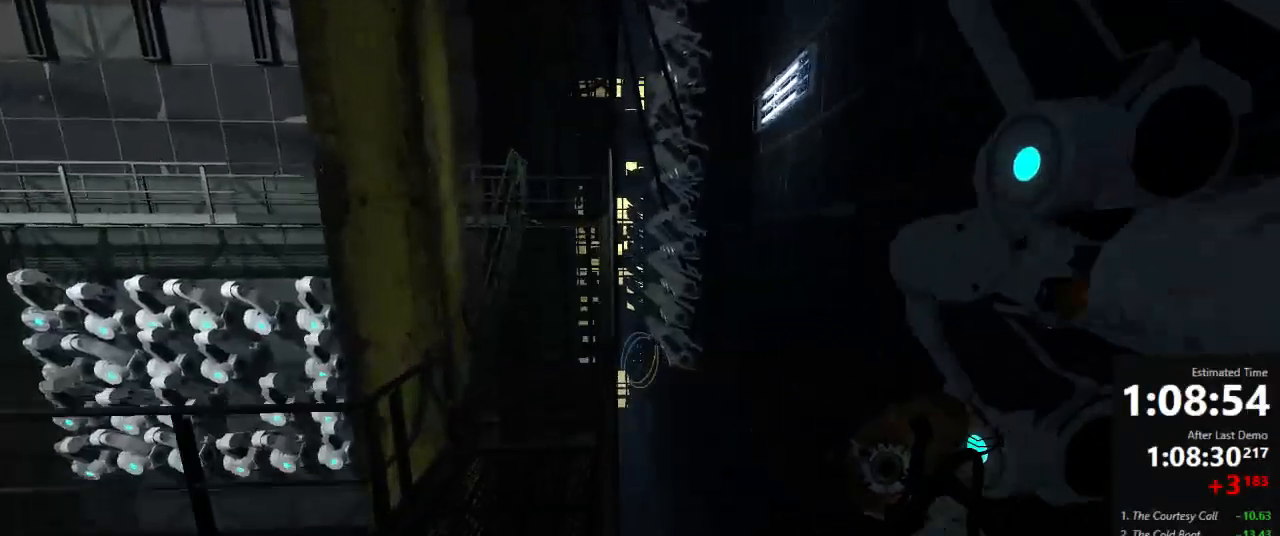
{"keys": [], "mouse": [], "events": [[45, "d", "down"], [67, "crouch", "up"], [111, "d", "up"]]}
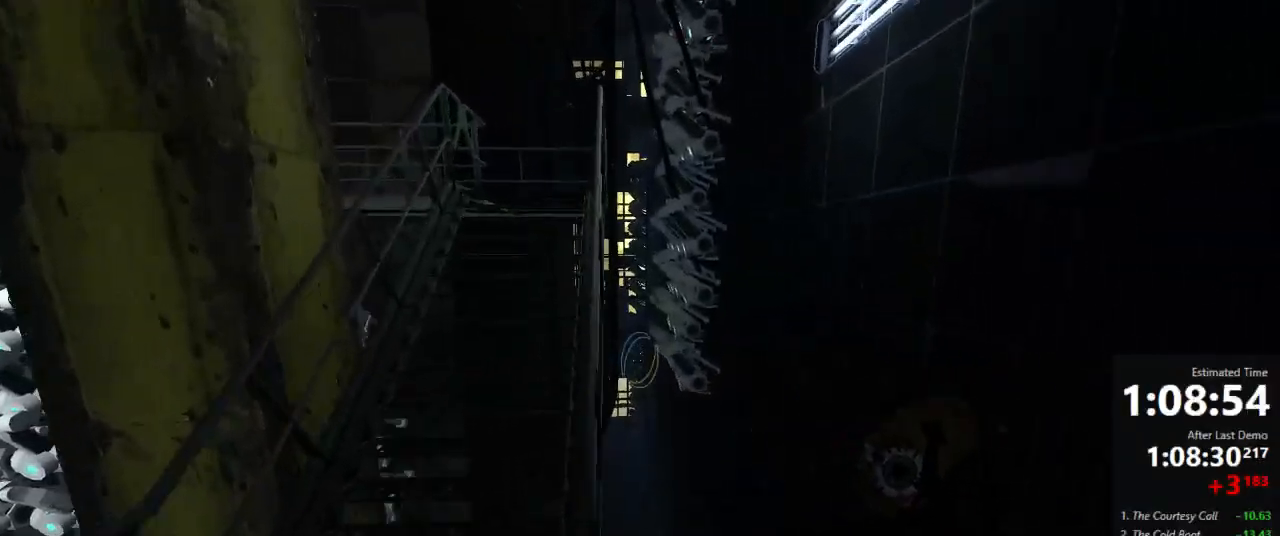
{"keys": [], "mouse": [], "events": [[67, "a", "down"], [112, "a", "up"]]}
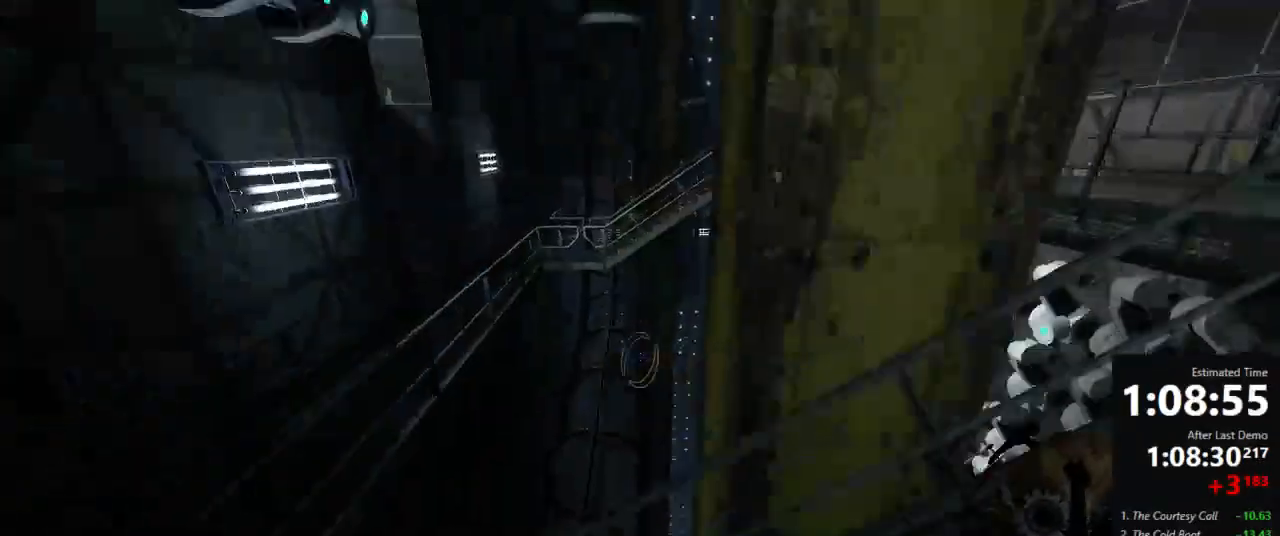
{"keys": [], "mouse": [], "events": [[223, "d", "down"], [289, "d", "up"]]}
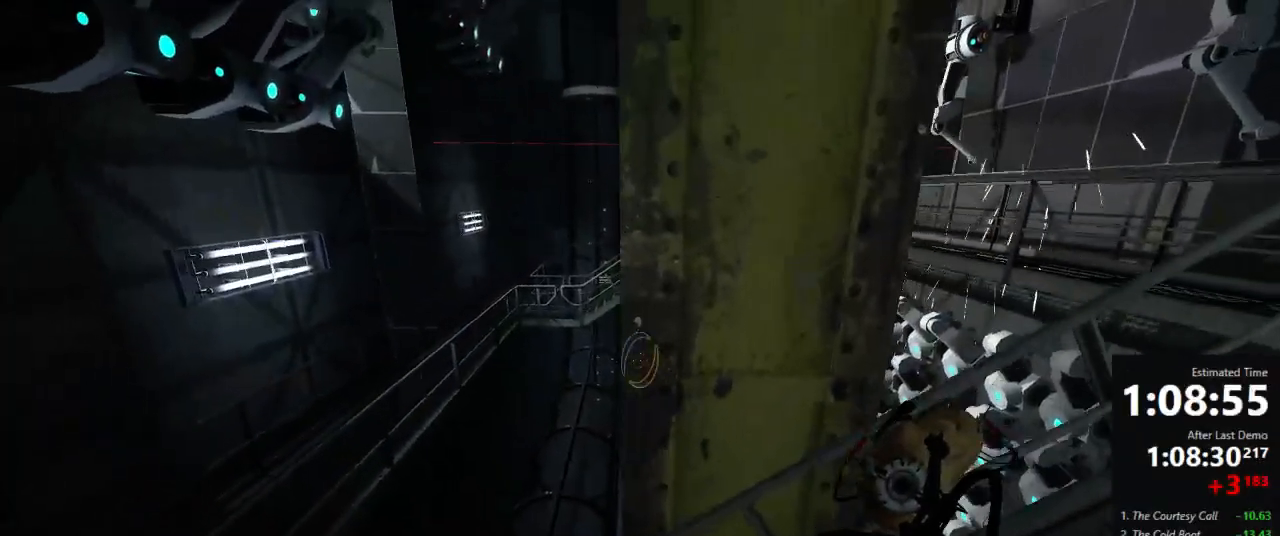
{"keys": ["d"], "mouse": [], "events": [[223, "s", "down"], [423, "d", "down"], [423, "s", "up"]]}
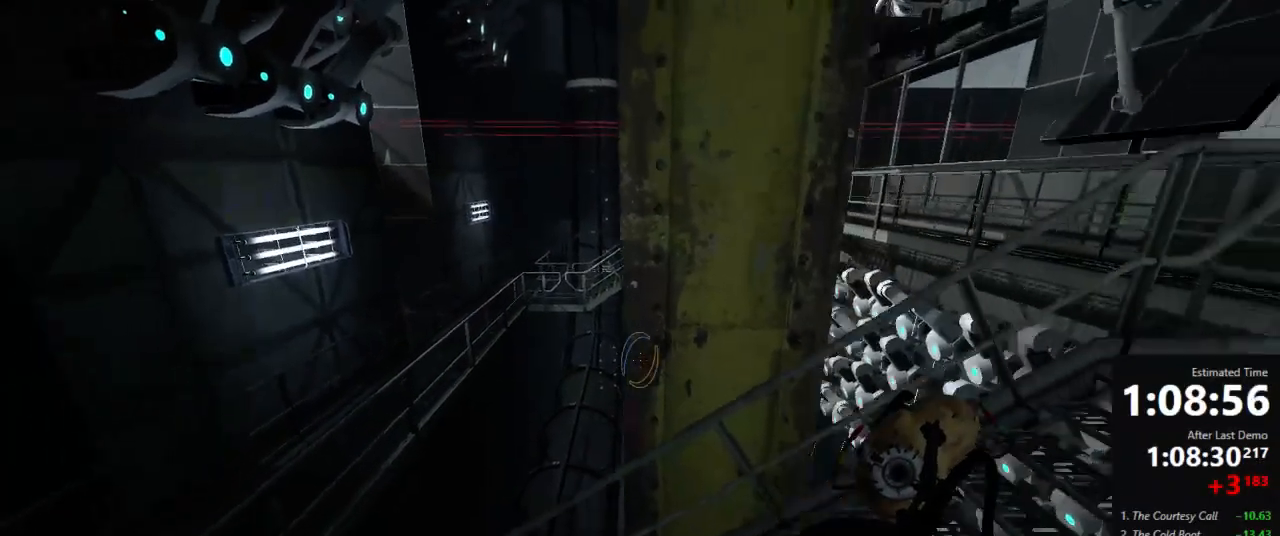
{"keys": ["d"], "mouse": [], "events": [[200, "a", "down"], [200, "d", "up"], [378, "a", "up"], [378, "d", "down"]]}
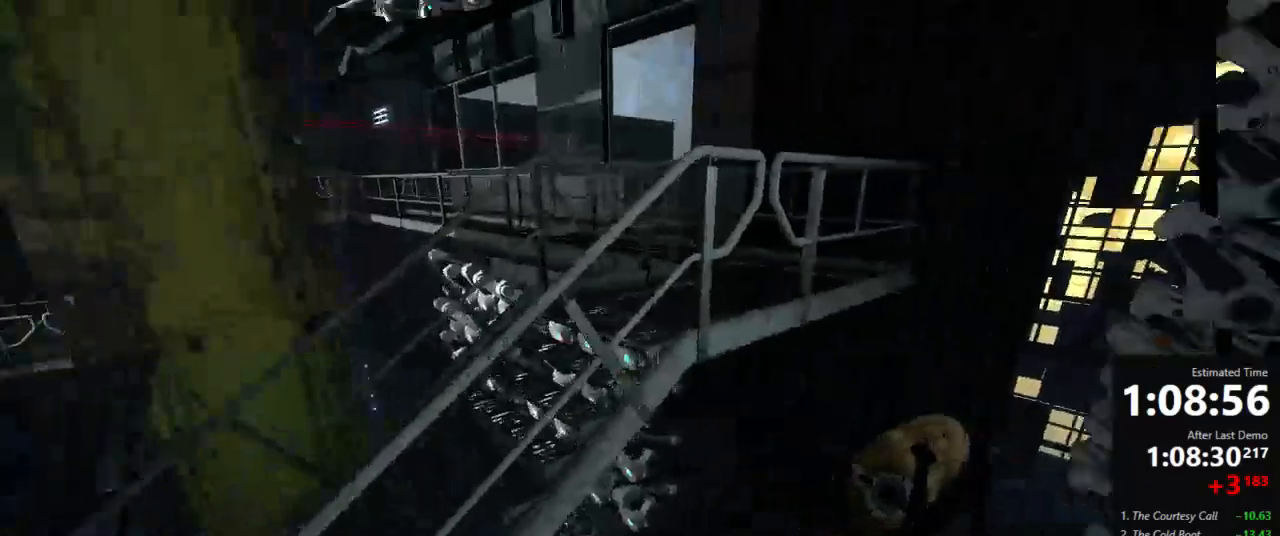
{"keys": ["a"], "mouse": [], "events": [[312, "a", "down"], [334, "d", "up"]]}
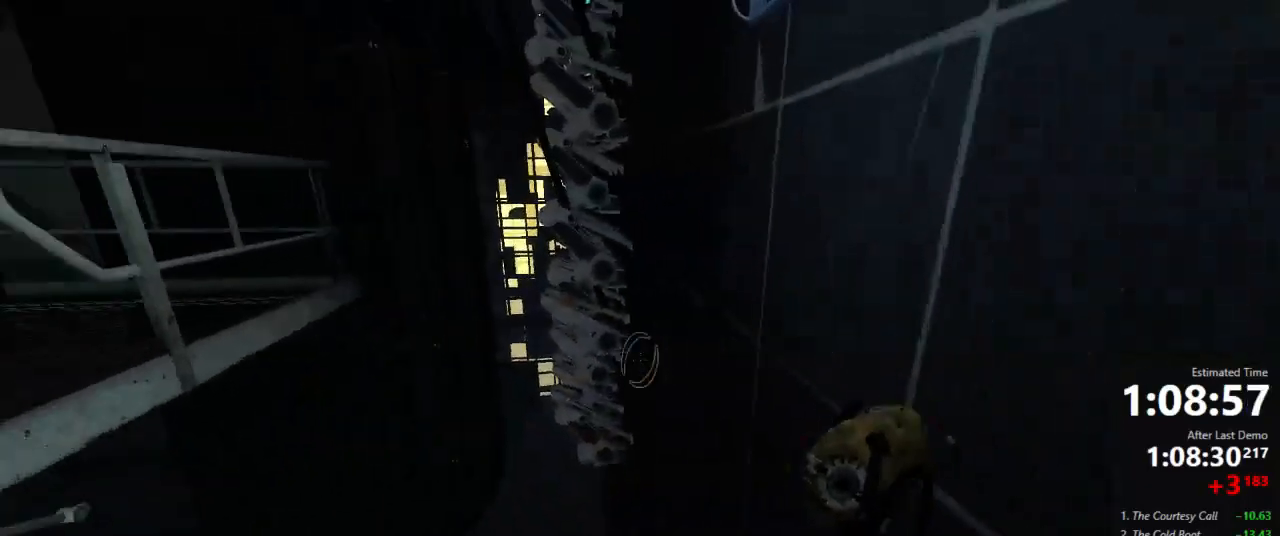
{"keys": ["d"], "mouse": [], "events": [[134, "d", "down"], [156, "a", "up"]]}
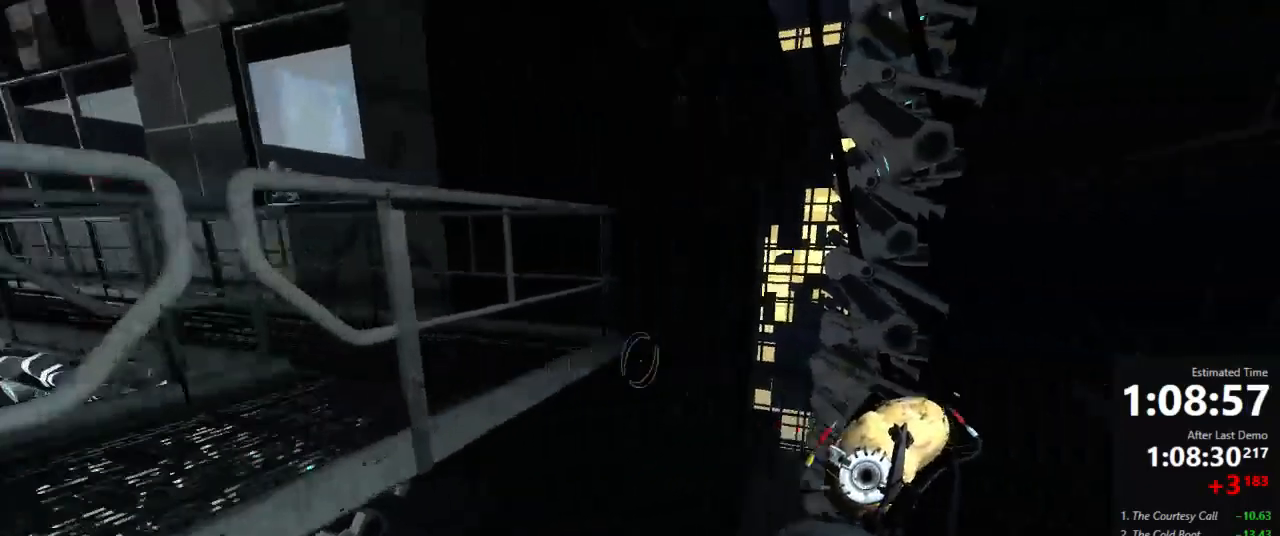
{"keys": ["a"], "mouse": [], "events": [[223, "a", "down"], [267, "d", "up"]]}
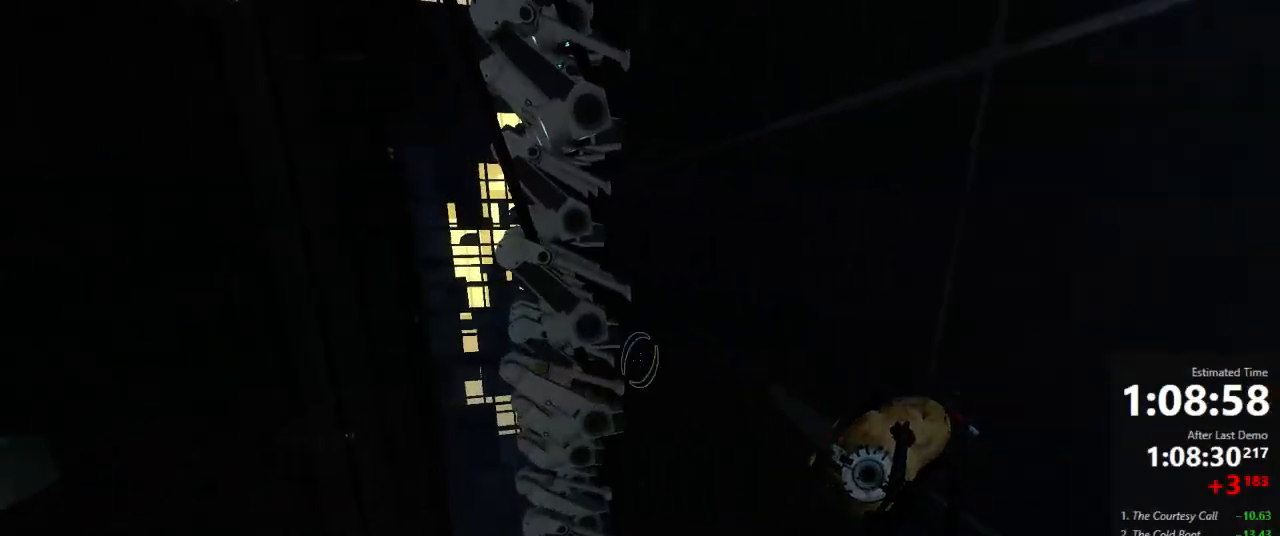
{"keys": ["a"], "mouse": [], "events": []}
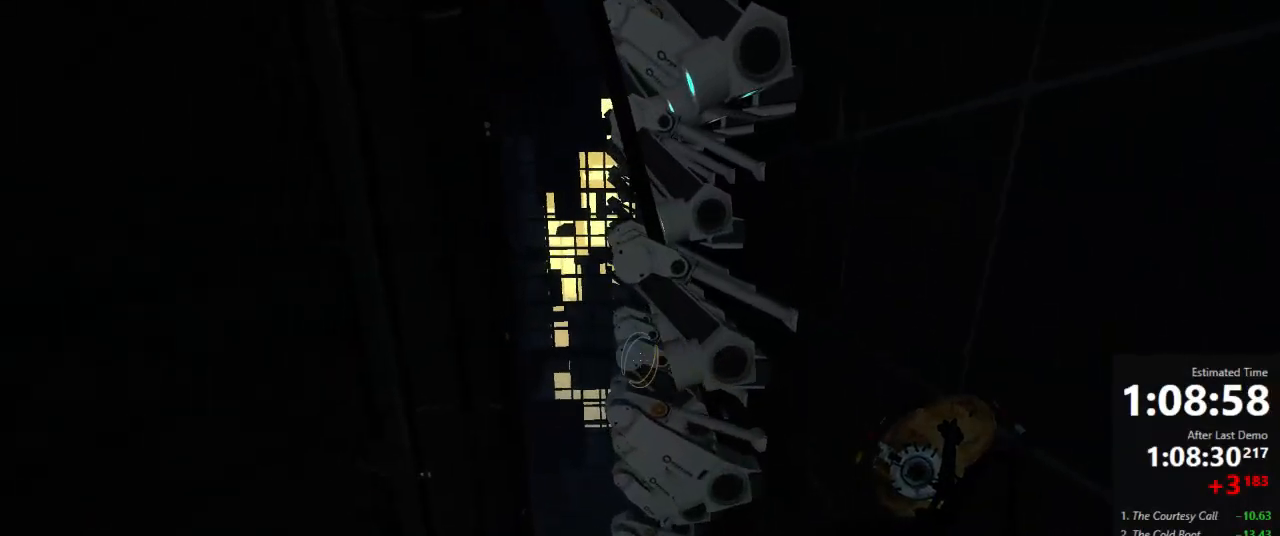
{"keys": ["a"], "mouse": [], "events": []}
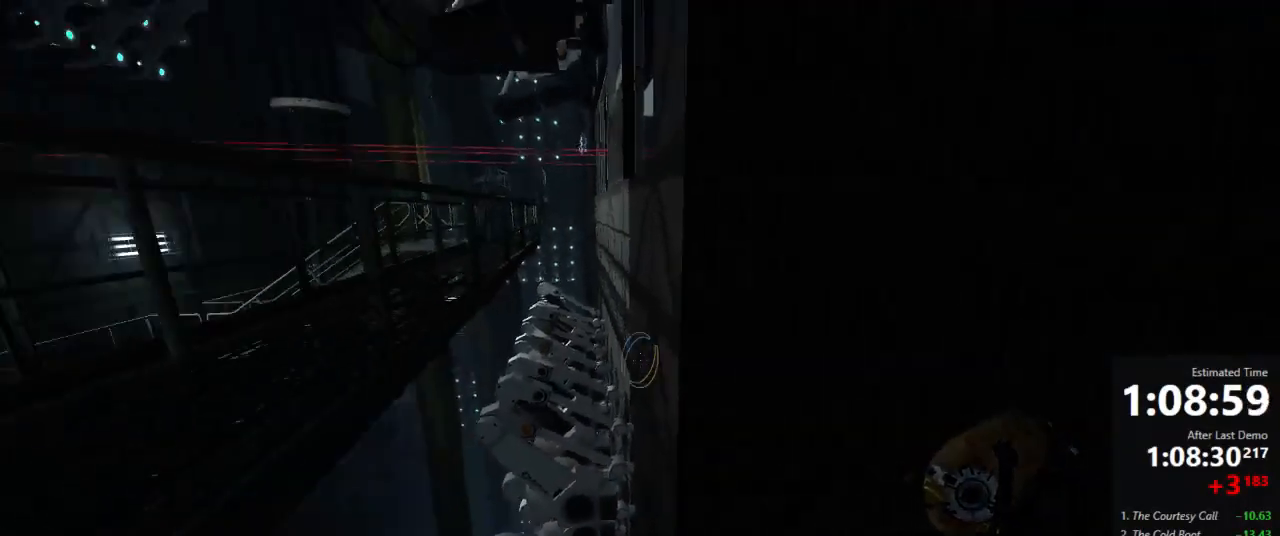
{"keys": ["a"], "mouse": [], "events": []}
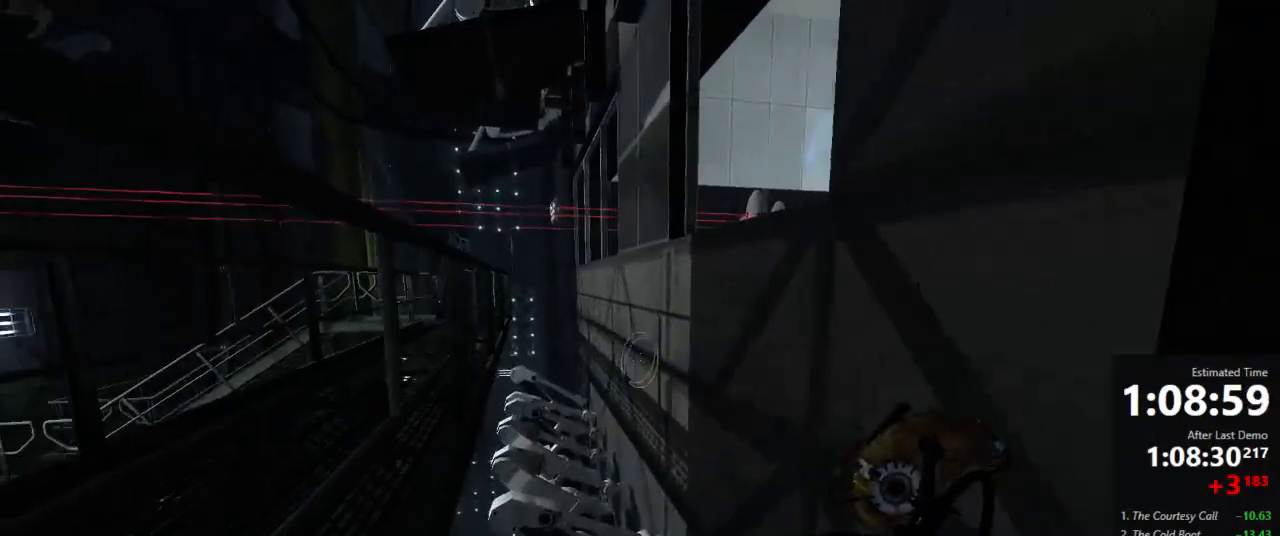
{"keys": ["a"], "mouse": [], "events": []}
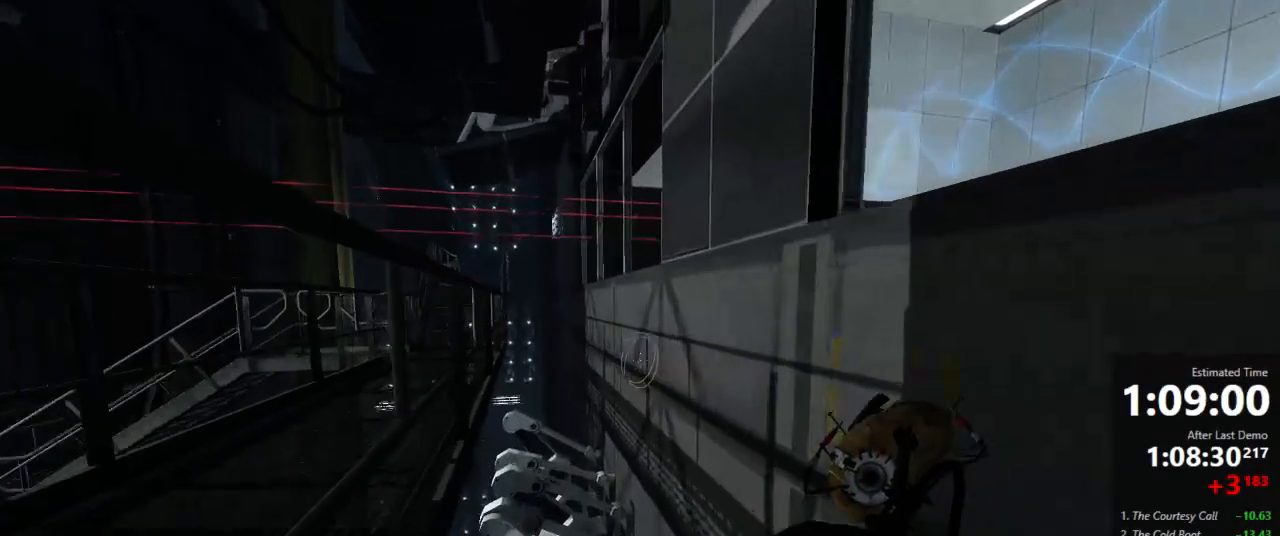
{"keys": ["a"], "mouse": [], "events": []}
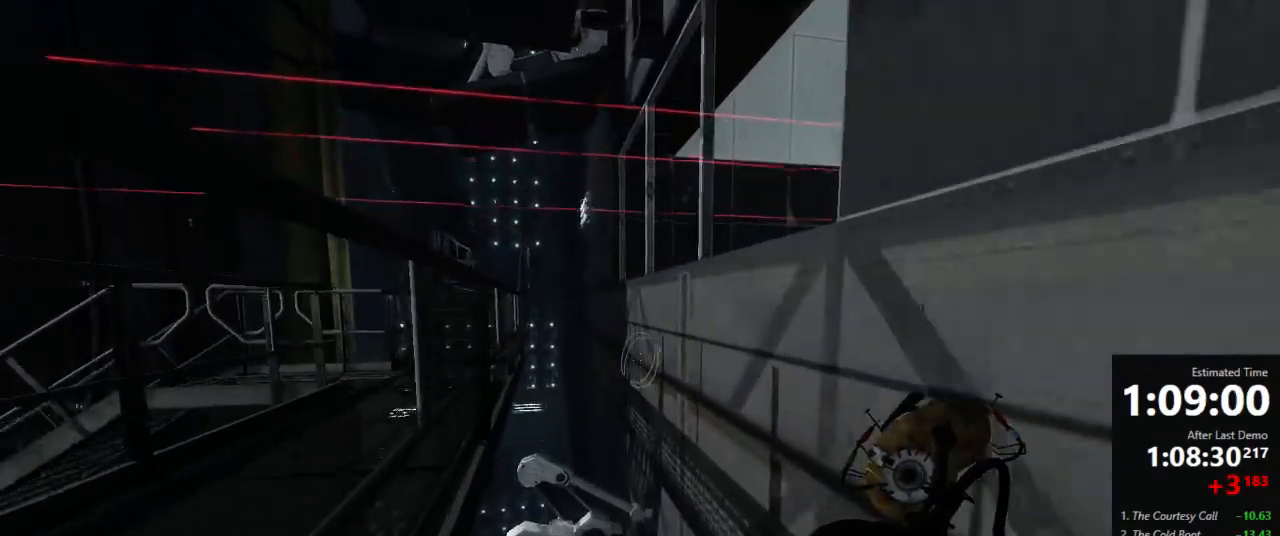
{"keys": ["a"], "mouse": [], "events": []}
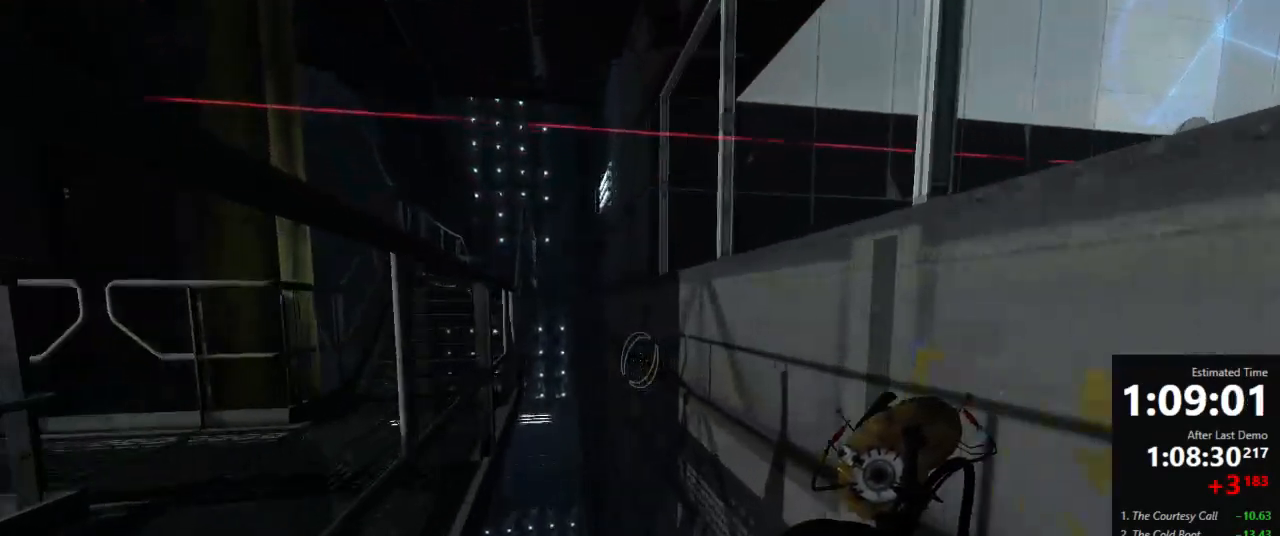
{"keys": ["a"], "mouse": [], "events": []}
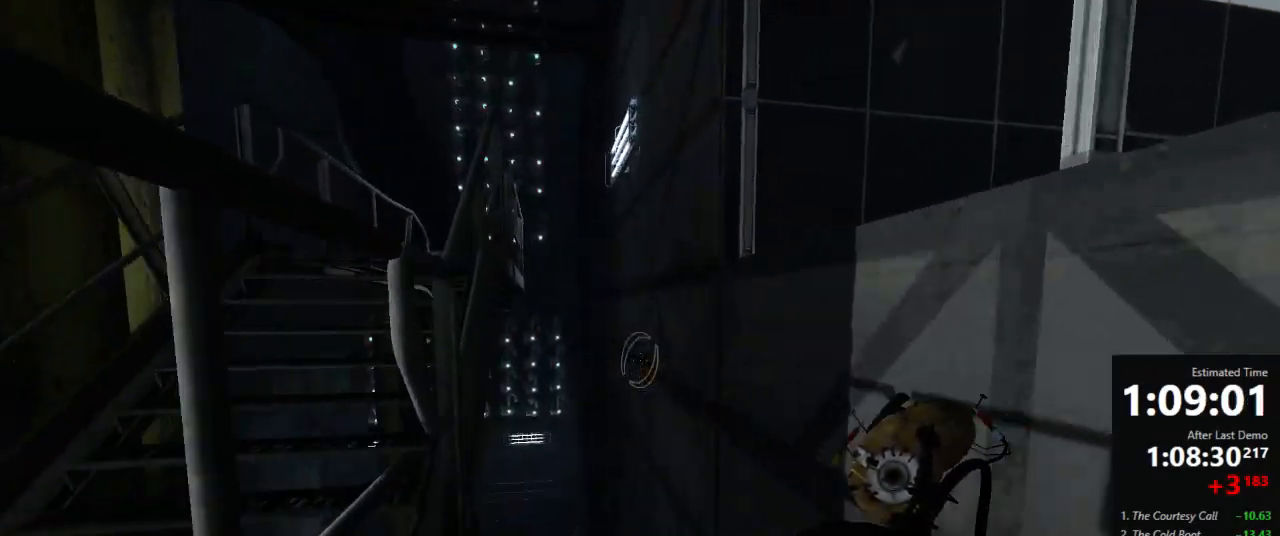
{"keys": ["a"], "mouse": [], "events": []}
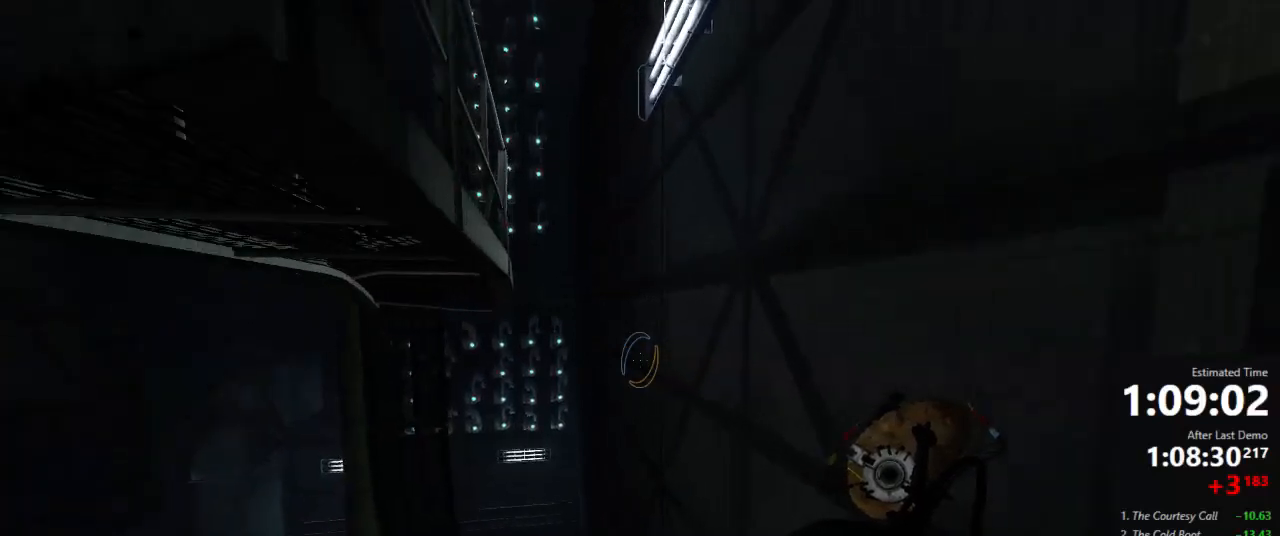
{"keys": ["d"], "mouse": [], "events": [[445, "a", "up"], [445, "d", "down"]]}